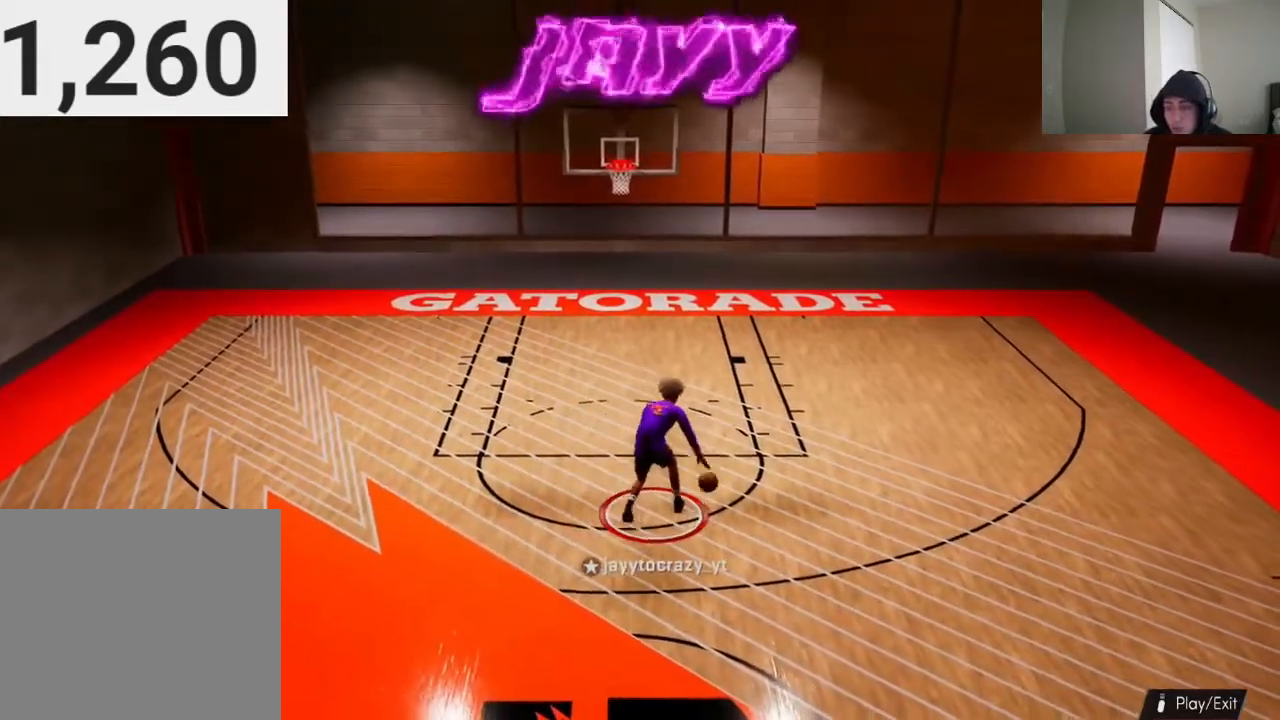
Gameplay with a controller (PlayStation layout); each line is a JSON object with the inputs held at the frame after it (dt_ms = milliseconds from this image to that frame). "events" lists button and stick changes between this image and that frame as [ms after this image, input, new state], when the widget could be followed in between.
{"dt_ms": 500, "buttons": [], "left_stick": "center", "right_stick": "right", "events": [[267, "right_stick", "right"]]}
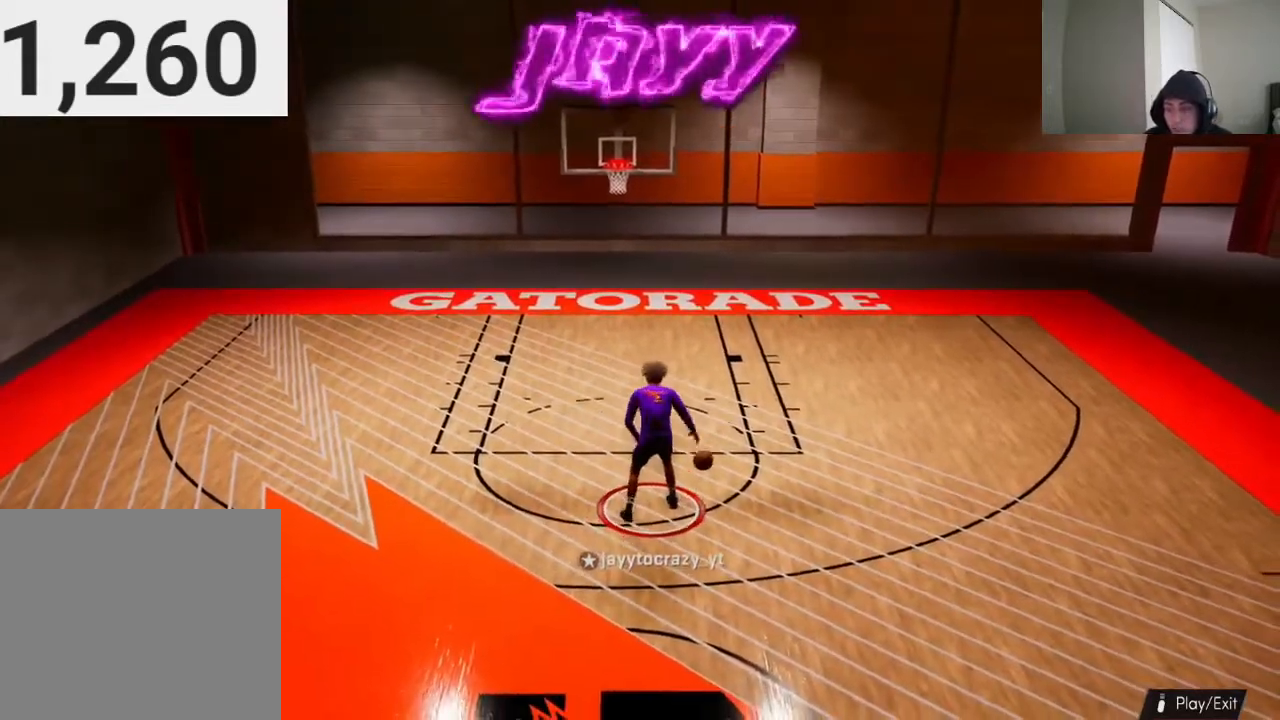
{"dt_ms": 500, "buttons": [], "left_stick": "down", "right_stick": "center", "events": [[200, "right_stick", "center"], [267, "left_stick", "down"]]}
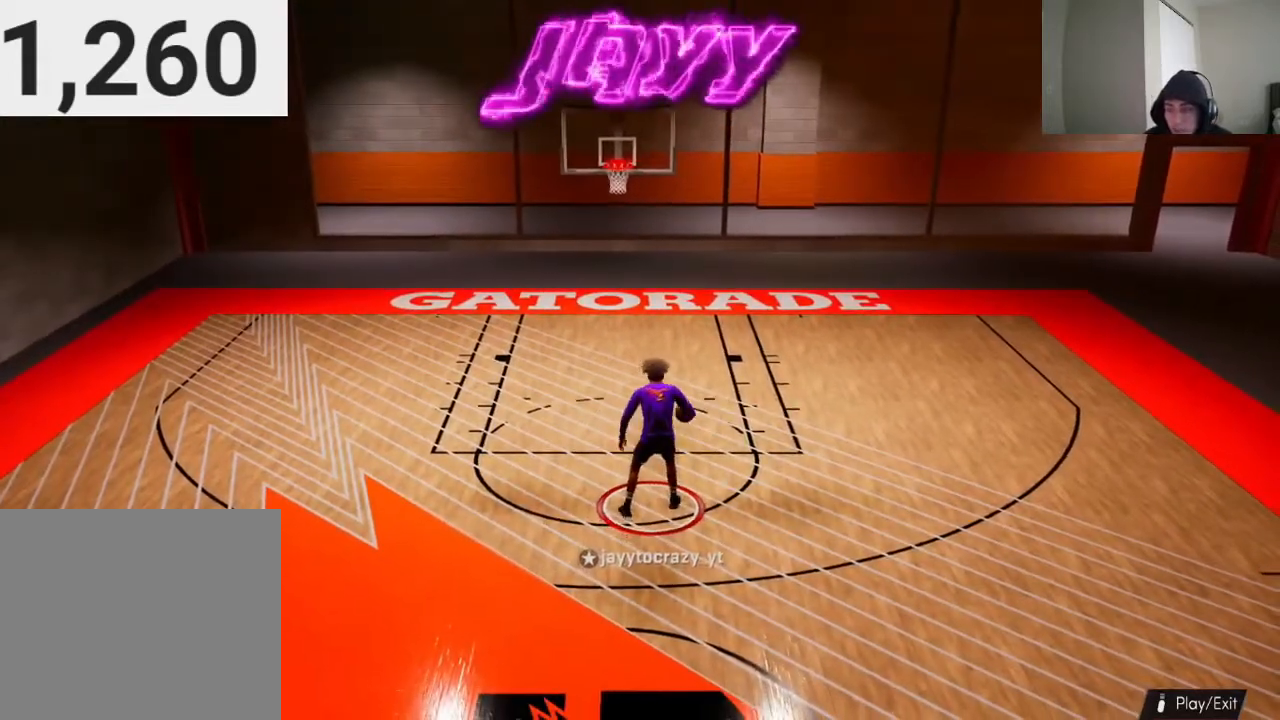
{"dt_ms": 500, "buttons": [], "left_stick": "down", "right_stick": "center", "events": []}
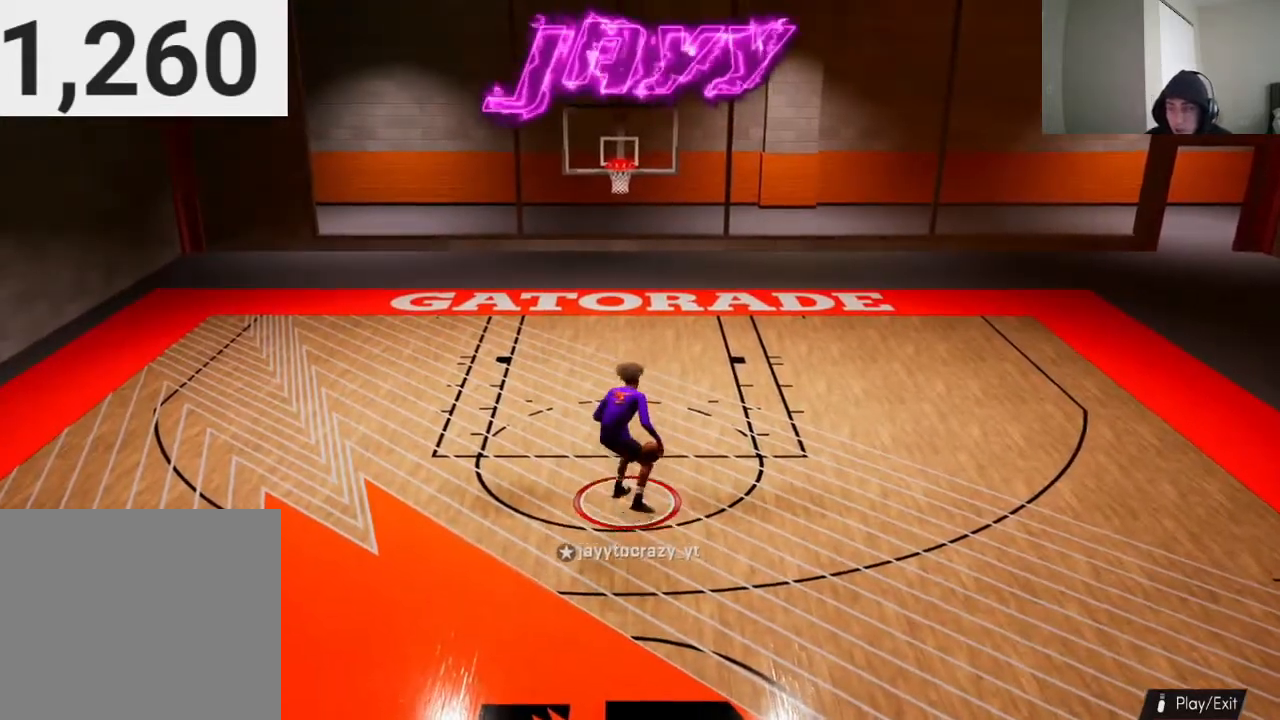
{"dt_ms": 500, "buttons": [], "left_stick": "center", "right_stick": "center", "events": [[433, "left_stick", "center"]]}
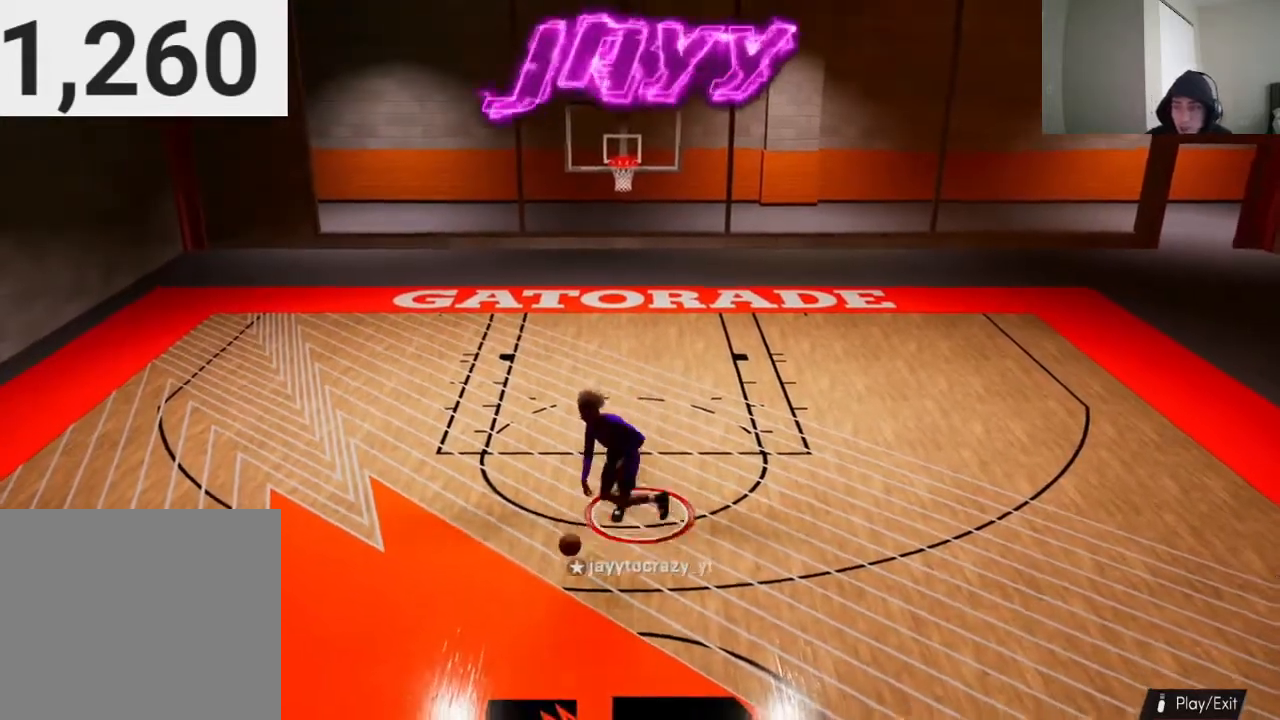
{"dt_ms": 500, "buttons": ["R2"], "left_stick": "left", "right_stick": "center", "events": [[400, "left_stick", "left"], [433, "R2", "down"]]}
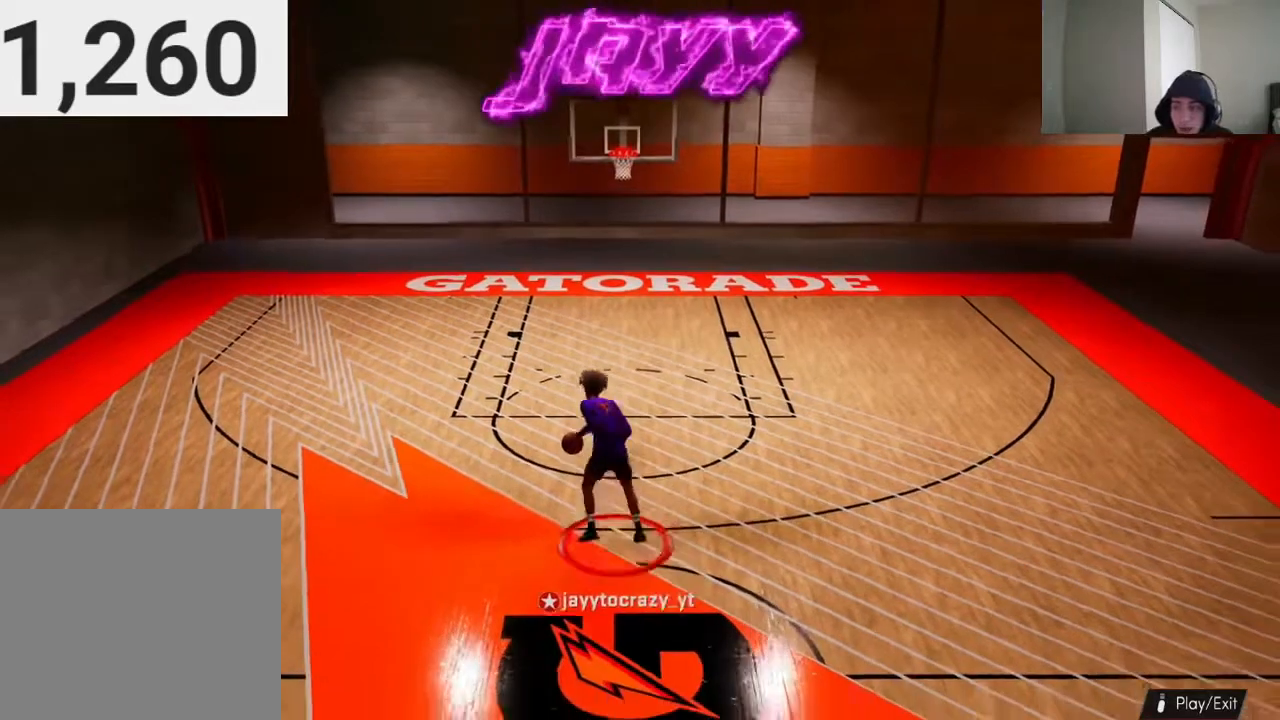
{"dt_ms": 500, "buttons": ["R2"], "left_stick": "down-left", "right_stick": "center", "events": [[300, "left_stick", "down-left"]]}
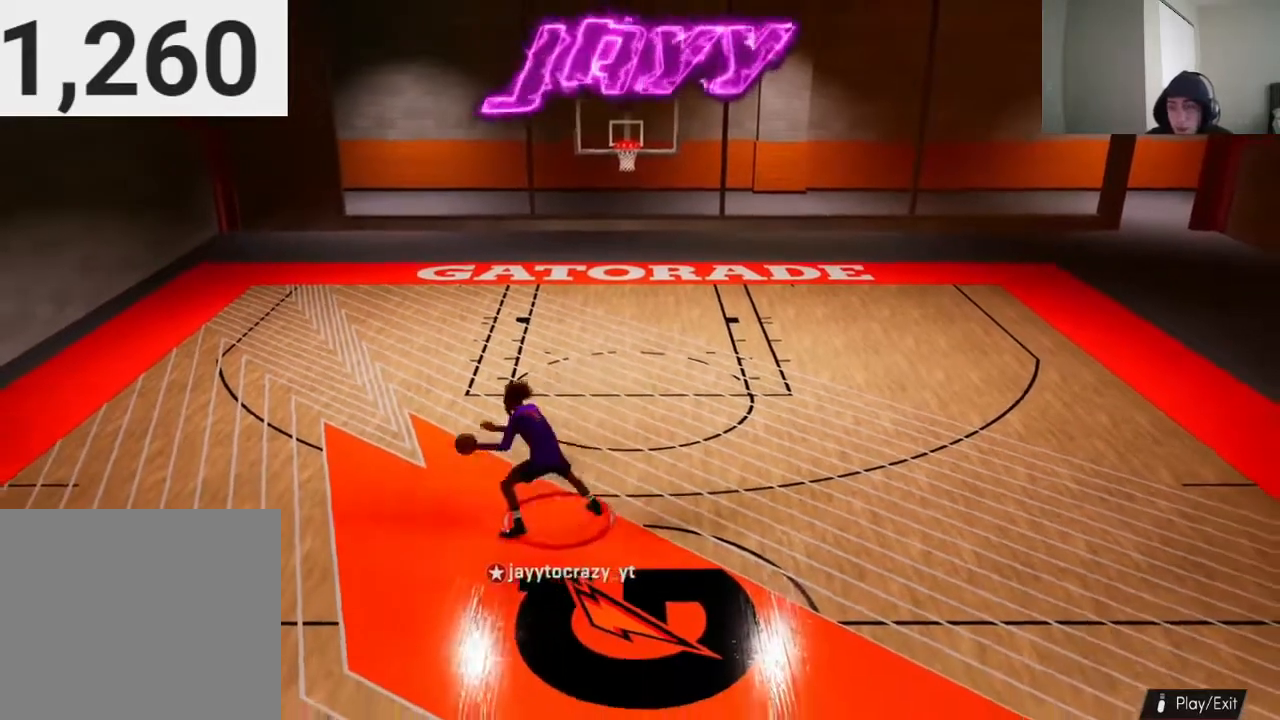
{"dt_ms": 500, "buttons": [], "left_stick": "center", "right_stick": "center", "events": [[67, "R2", "up"], [100, "left_stick", "center"]]}
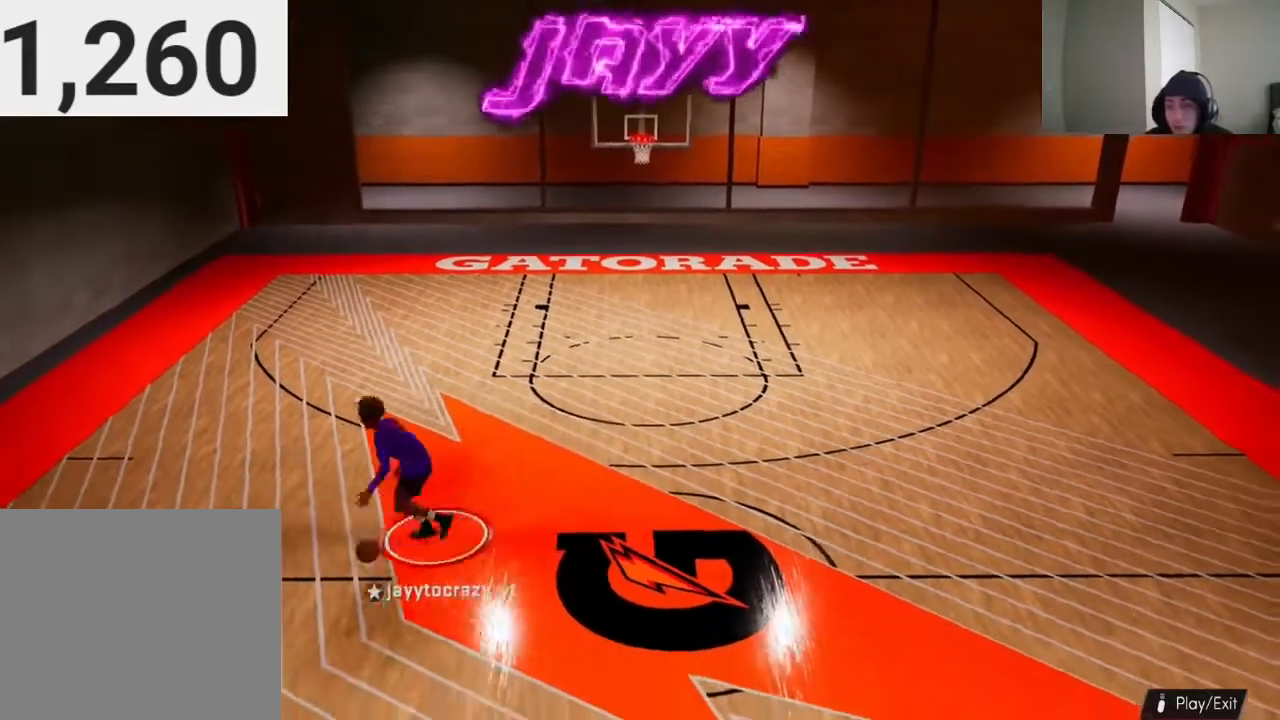
{"dt_ms": 500, "buttons": ["R2"], "left_stick": "up", "right_stick": "center", "events": [[233, "R2", "down"], [267, "left_stick", "up"]]}
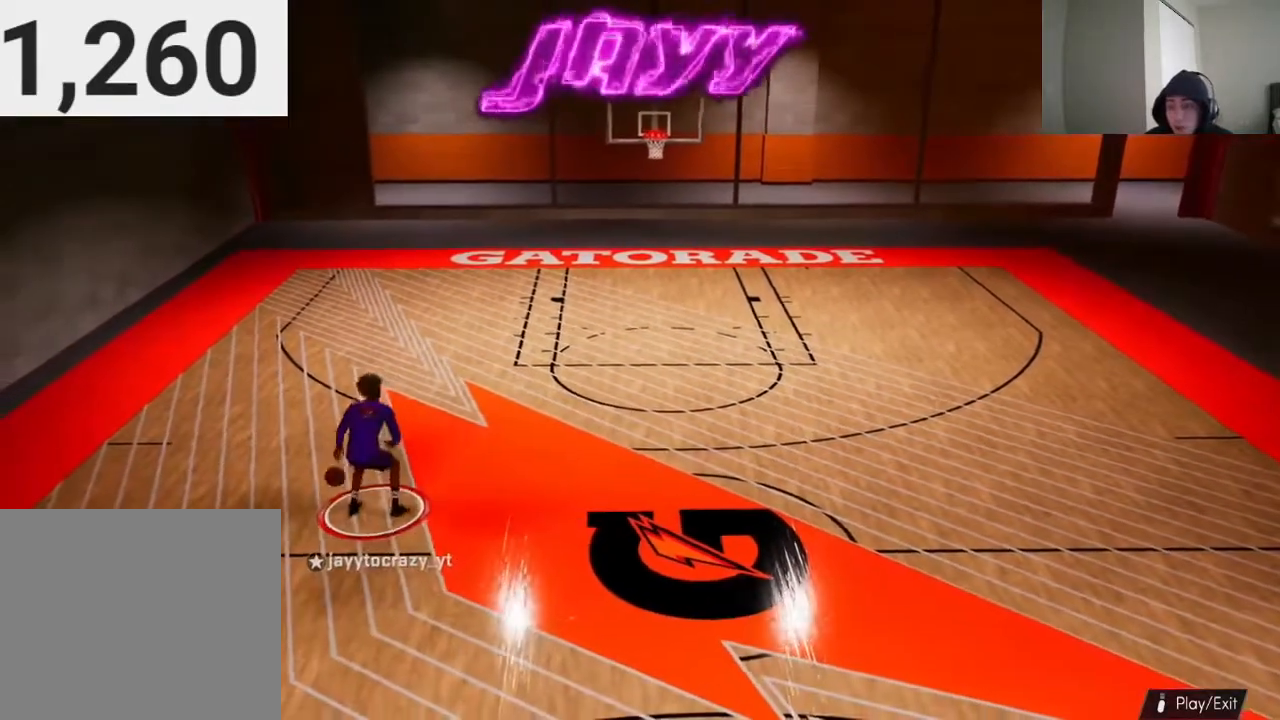
{"dt_ms": 500, "buttons": ["R2"], "left_stick": "up", "right_stick": "center", "events": []}
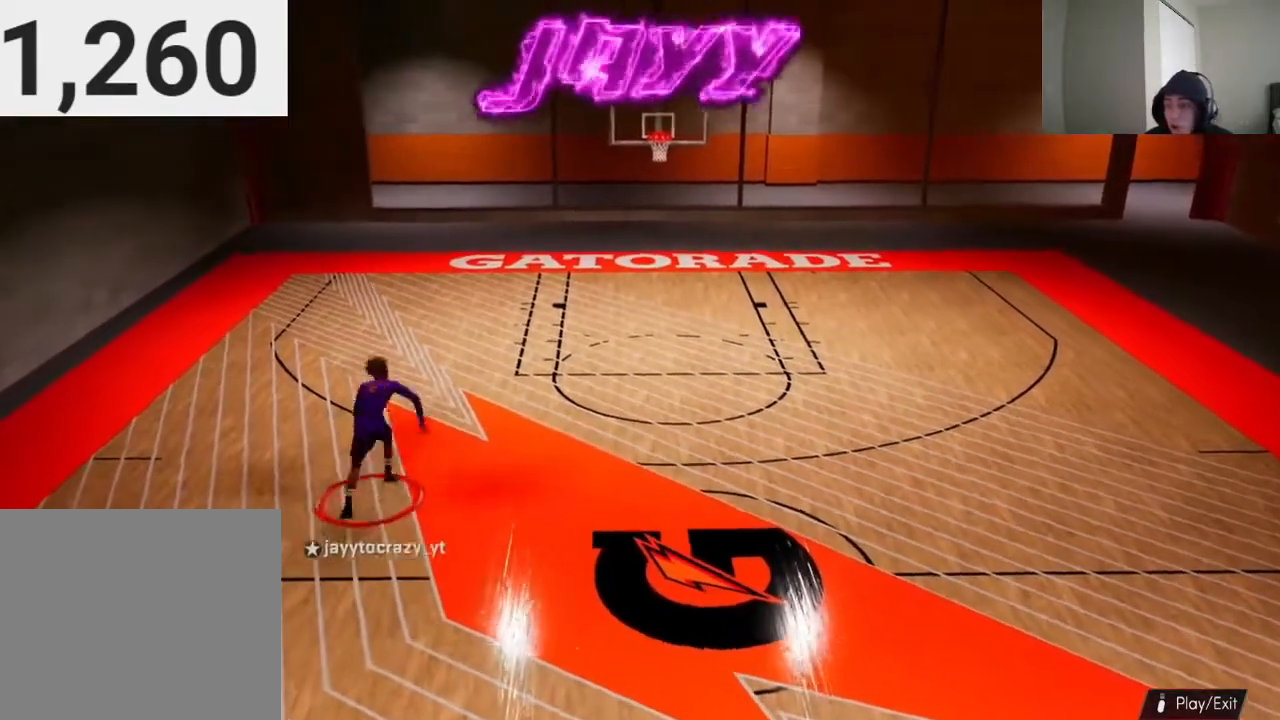
{"dt_ms": 500, "buttons": [], "left_stick": "down", "right_stick": "center", "events": [[133, "left_stick", "center"], [133, "right_stick", "left"], [367, "R2", "up"], [367, "right_stick", "center"], [400, "left_stick", "down"]]}
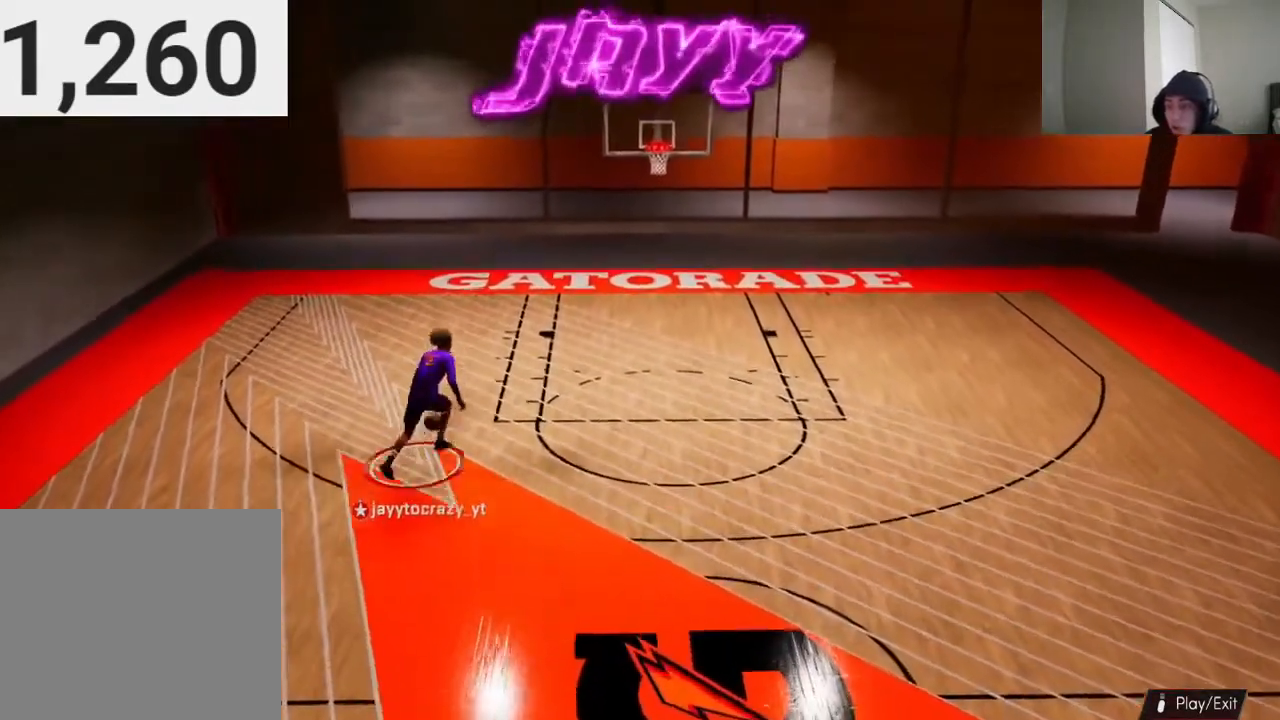
{"dt_ms": 500, "buttons": [], "left_stick": "down", "right_stick": "center", "events": []}
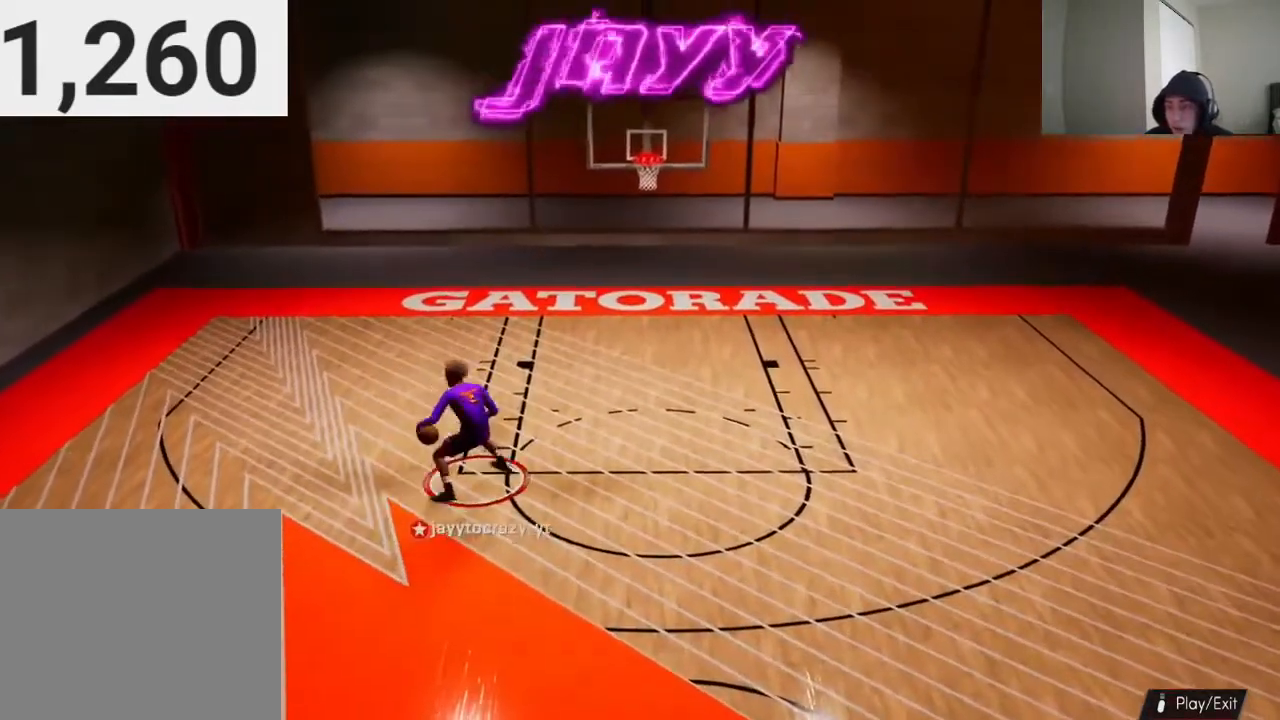
{"dt_ms": 500, "buttons": [], "left_stick": "center", "right_stick": "center", "events": [[333, "left_stick", "center"]]}
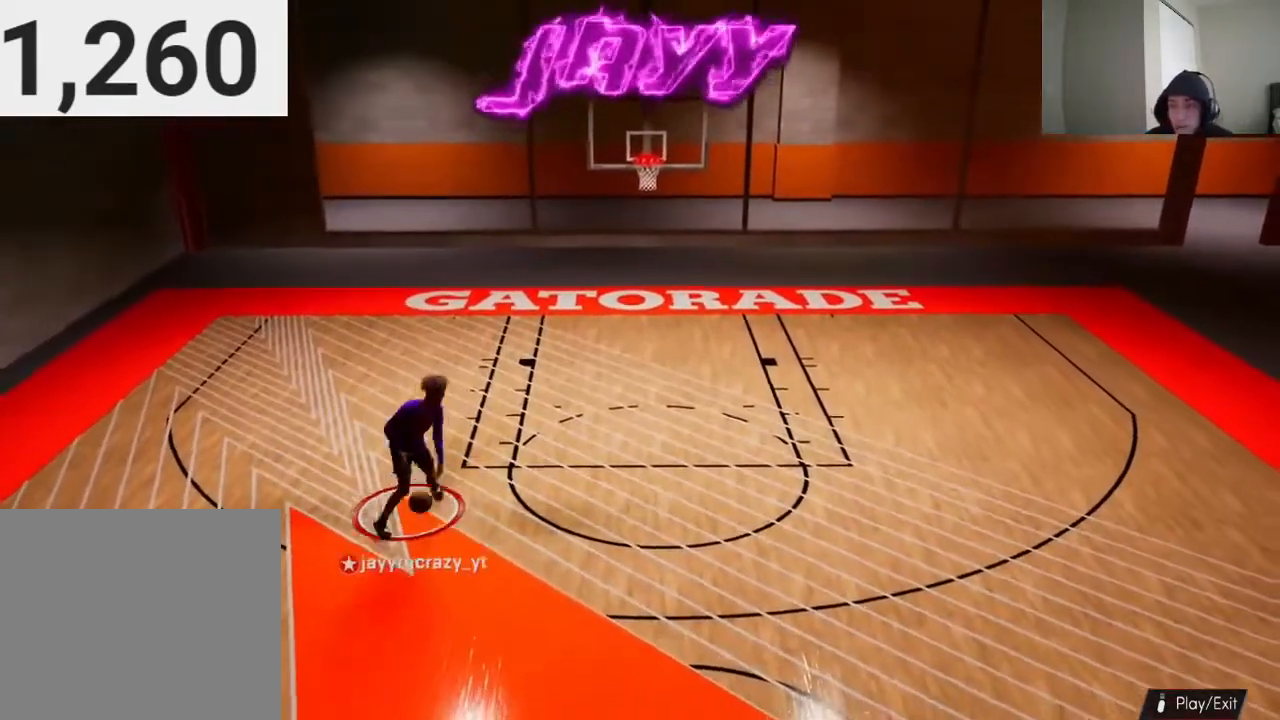
{"dt_ms": 500, "buttons": ["CROSS"], "left_stick": "center", "right_stick": "center", "events": [[233, "CROSS", "down"]]}
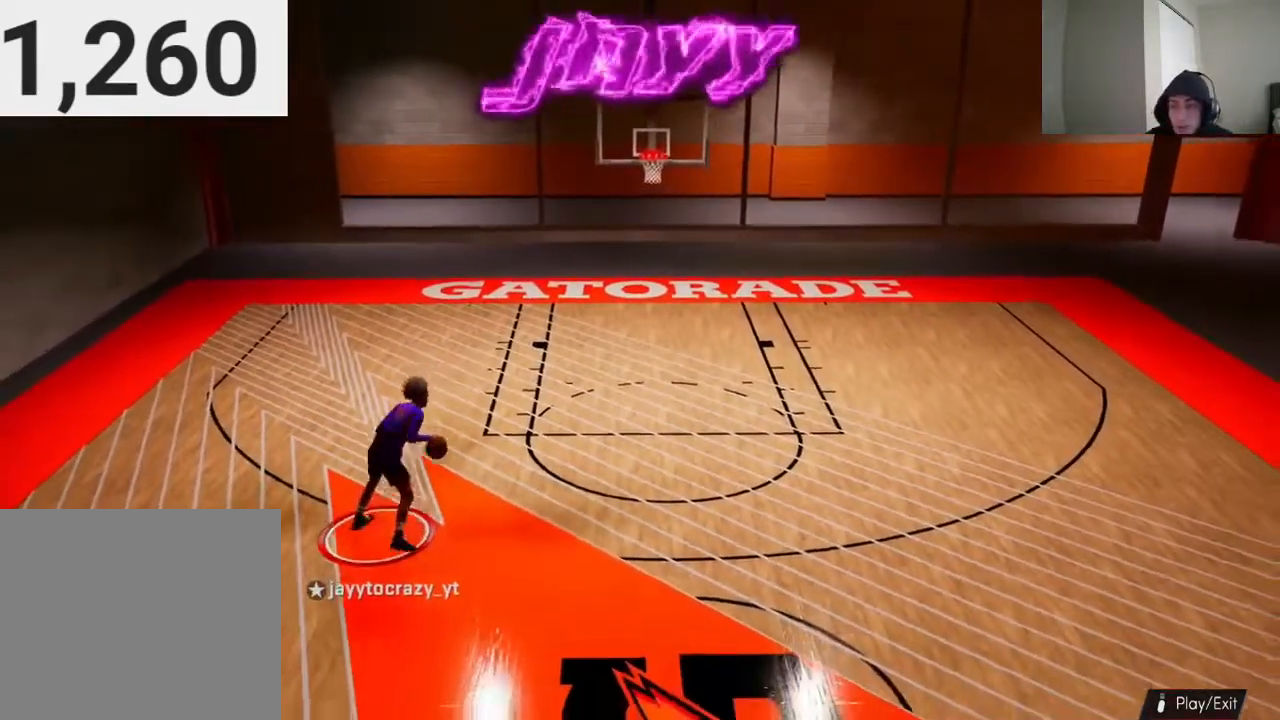
{"dt_ms": 500, "buttons": [], "left_stick": "center", "right_stick": "center", "events": [[400, "CROSS", "up"]]}
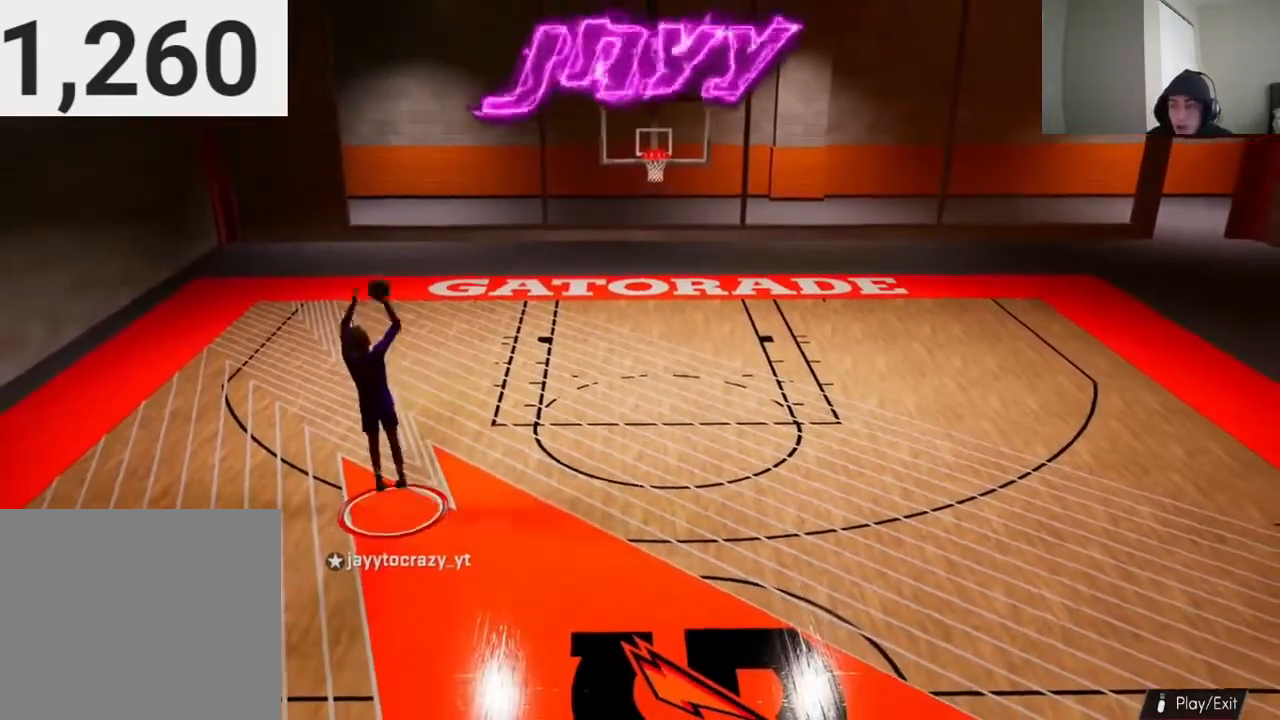
{"dt_ms": 500, "buttons": [], "left_stick": "center", "right_stick": "center", "events": []}
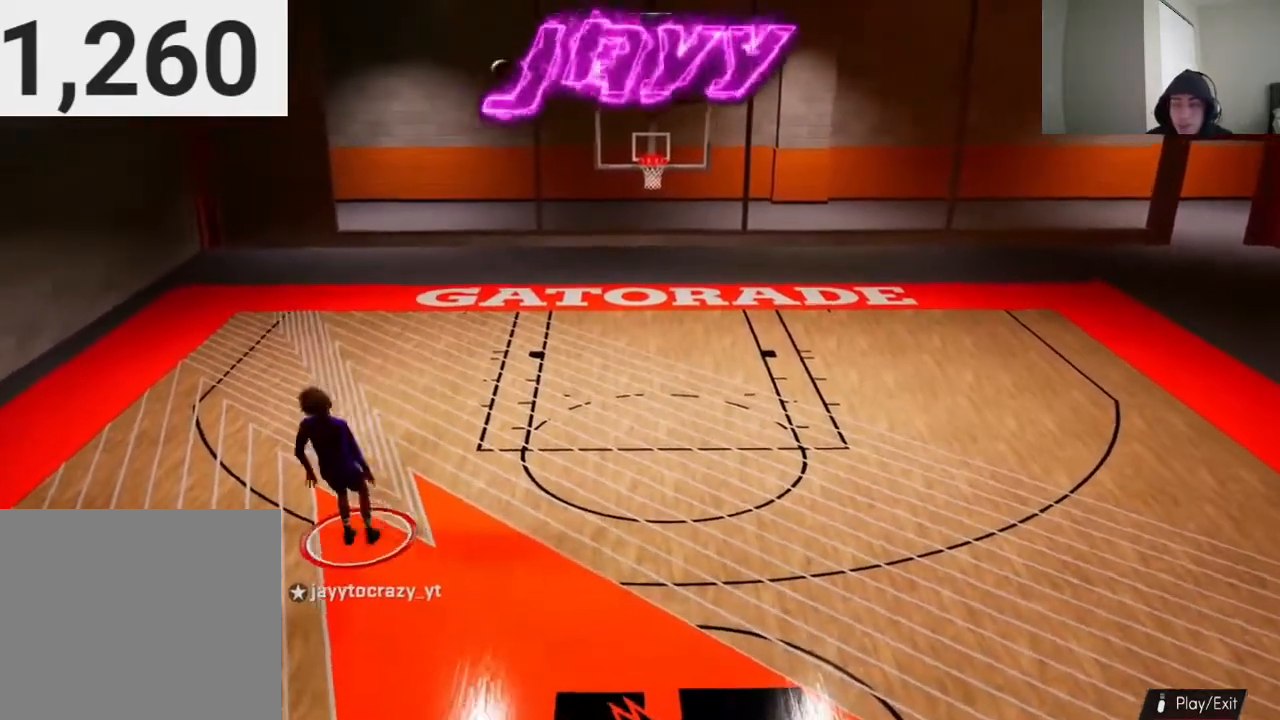
{"dt_ms": 500, "buttons": ["R2"], "left_stick": "up-right", "right_stick": "center", "events": [[33, "left_stick", "up-right"], [500, "R2", "down"]]}
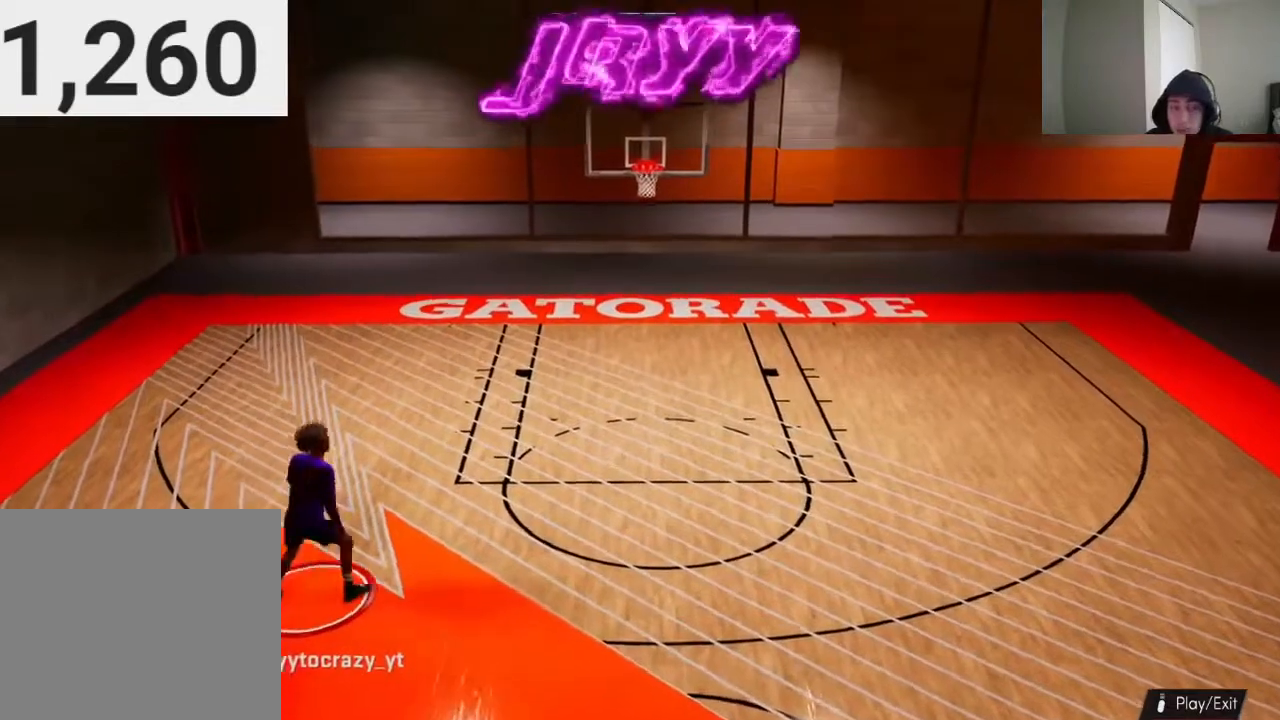
{"dt_ms": 500, "buttons": ["R2"], "left_stick": "up-right", "right_stick": "center", "events": []}
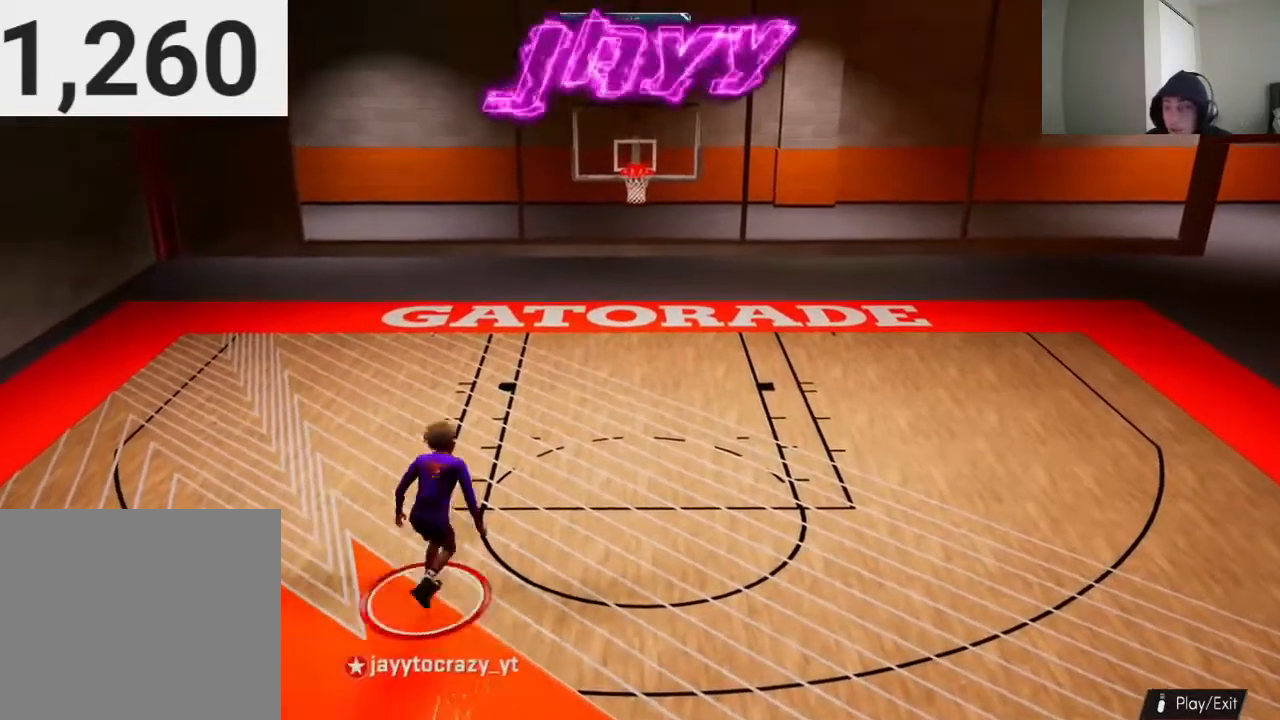
{"dt_ms": 500, "buttons": [], "left_stick": "up-left", "right_stick": "center", "events": [[33, "R2", "up"], [33, "left_stick", "up"], [233, "left_stick", "up-left"]]}
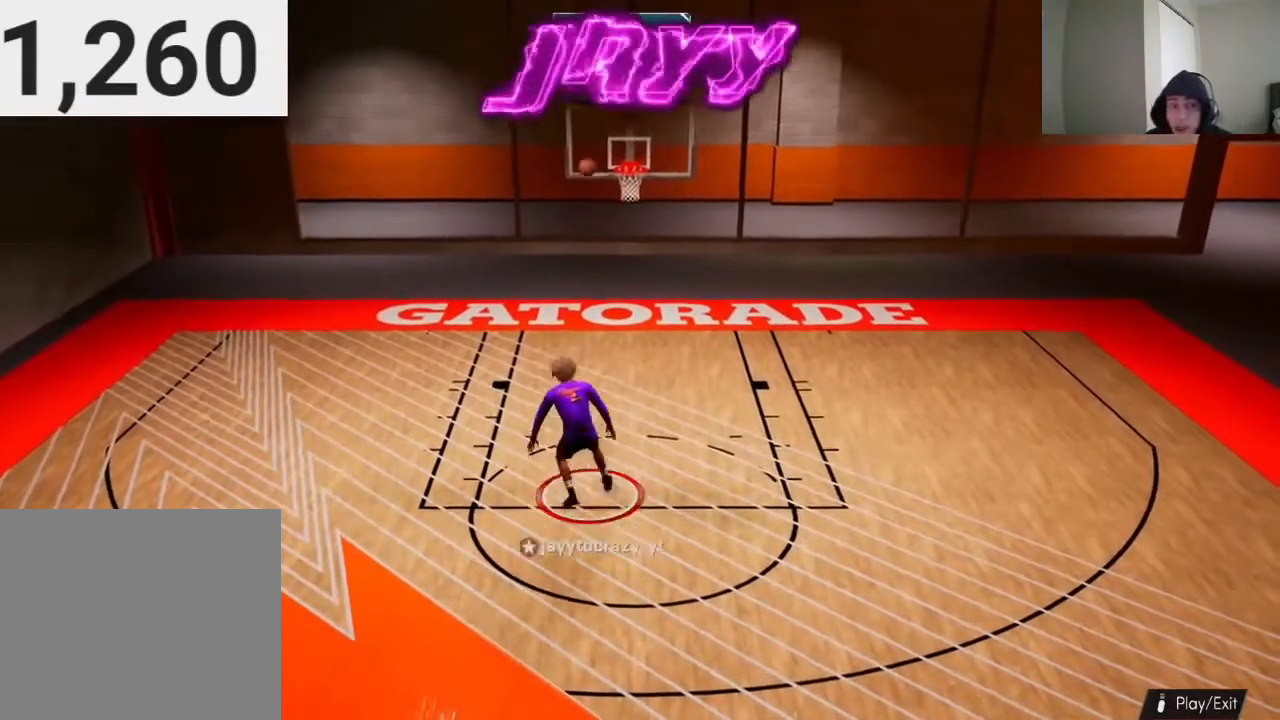
{"dt_ms": 500, "buttons": ["R2"], "left_stick": "down-left", "right_stick": "center", "events": [[67, "left_stick", "center"], [300, "left_stick", "down-left"], [367, "R2", "down"]]}
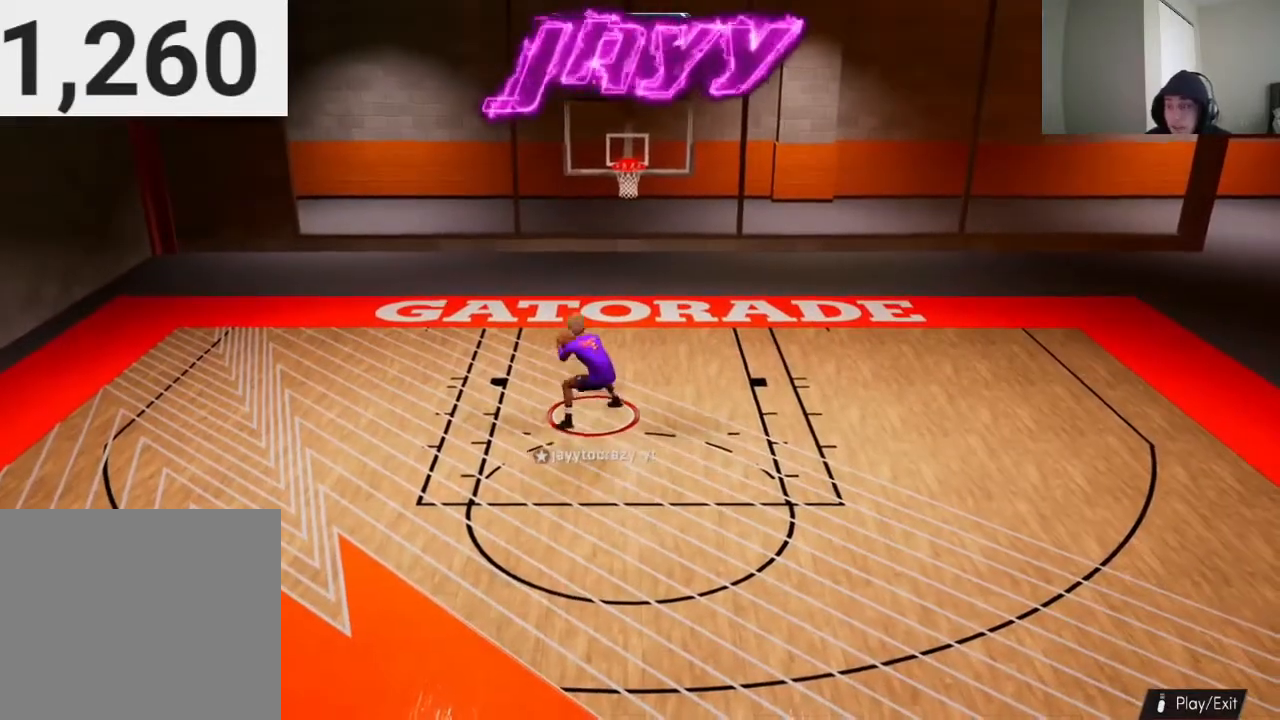
{"dt_ms": 1000, "buttons": ["R2"], "left_stick": "down", "right_stick": "center"}
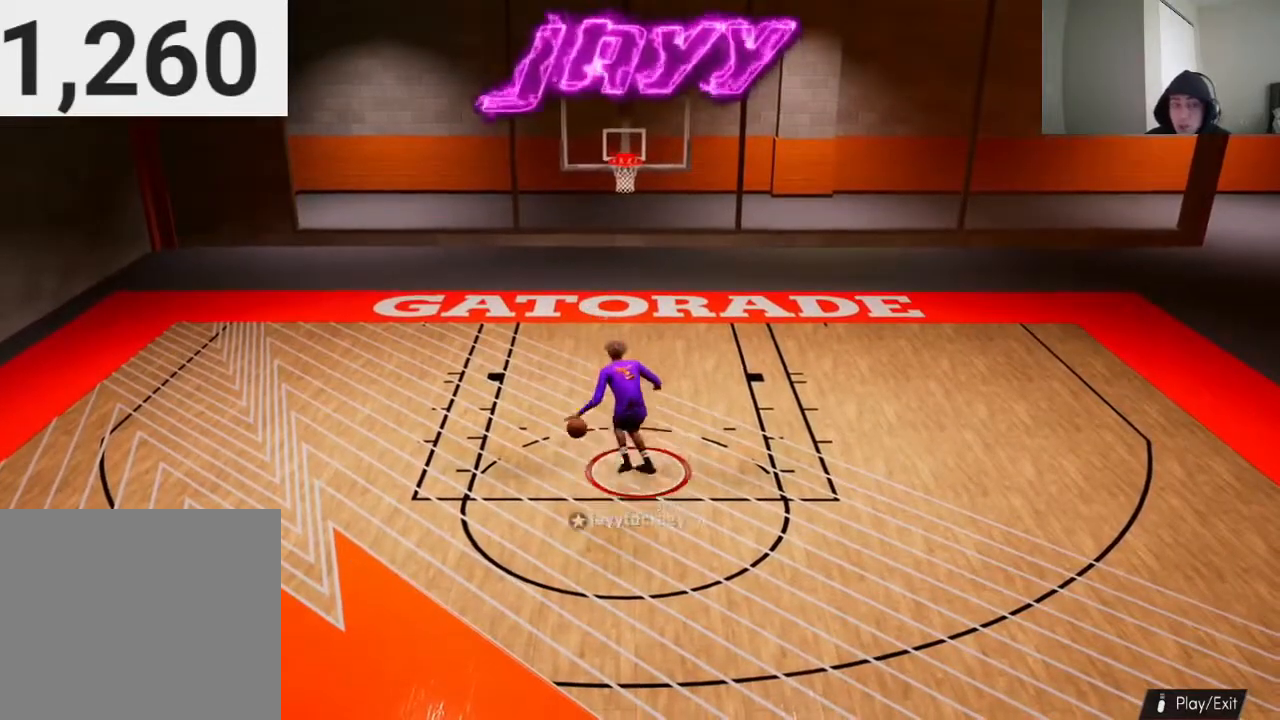
{"dt_ms": 500, "buttons": ["R2"], "left_stick": "down", "right_stick": "center", "events": []}
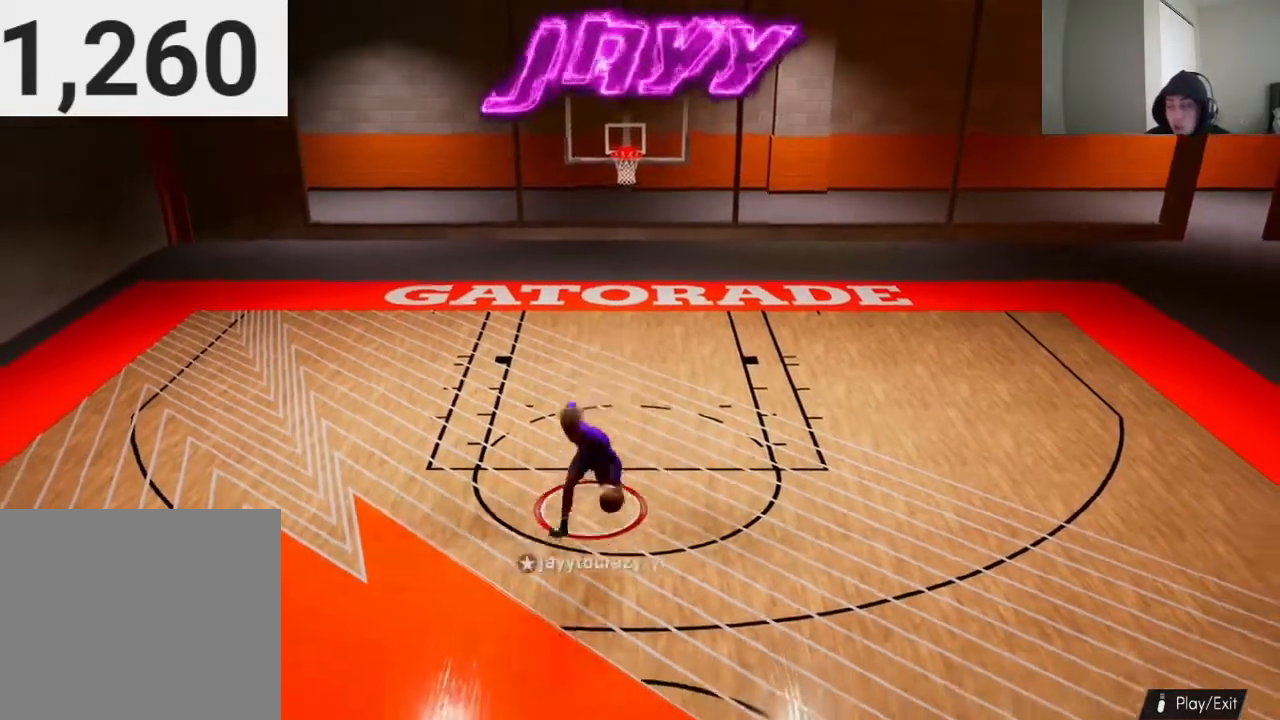
{"dt_ms": 500, "buttons": ["R2"], "left_stick": "center", "right_stick": "center", "events": [[67, "R2", "up"], [100, "left_stick", "center"], [500, "R2", "down"]]}
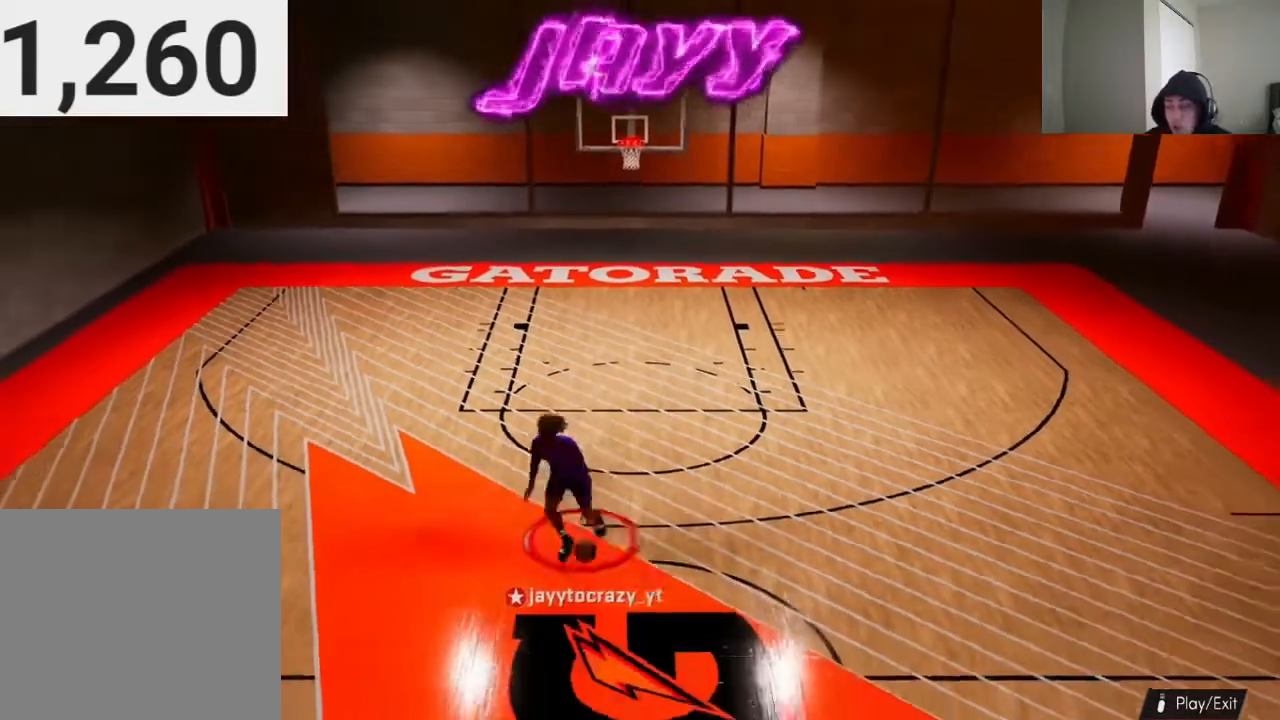
{"dt_ms": 500, "buttons": ["R2"], "left_stick": "up-left", "right_stick": "center", "events": [[33, "left_stick", "left"], [500, "left_stick", "up-left"]]}
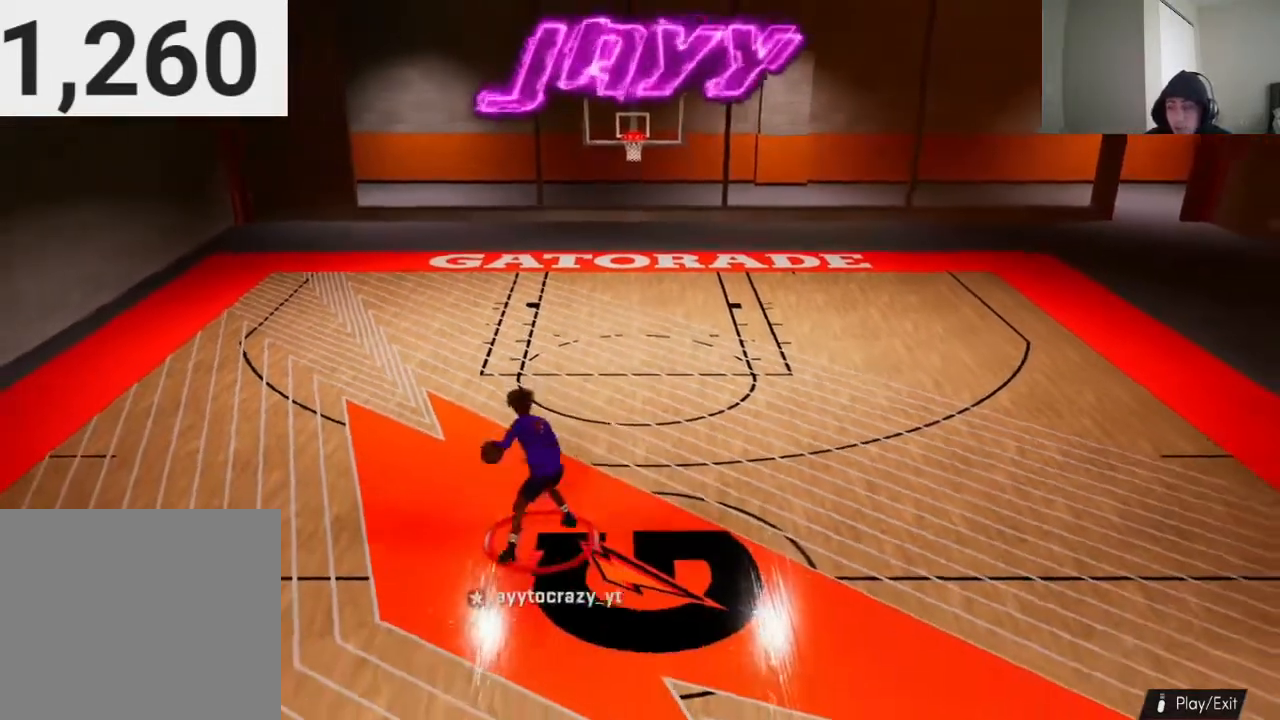
{"dt_ms": 500, "buttons": ["R2"], "left_stick": "up-left", "right_stick": "center", "events": []}
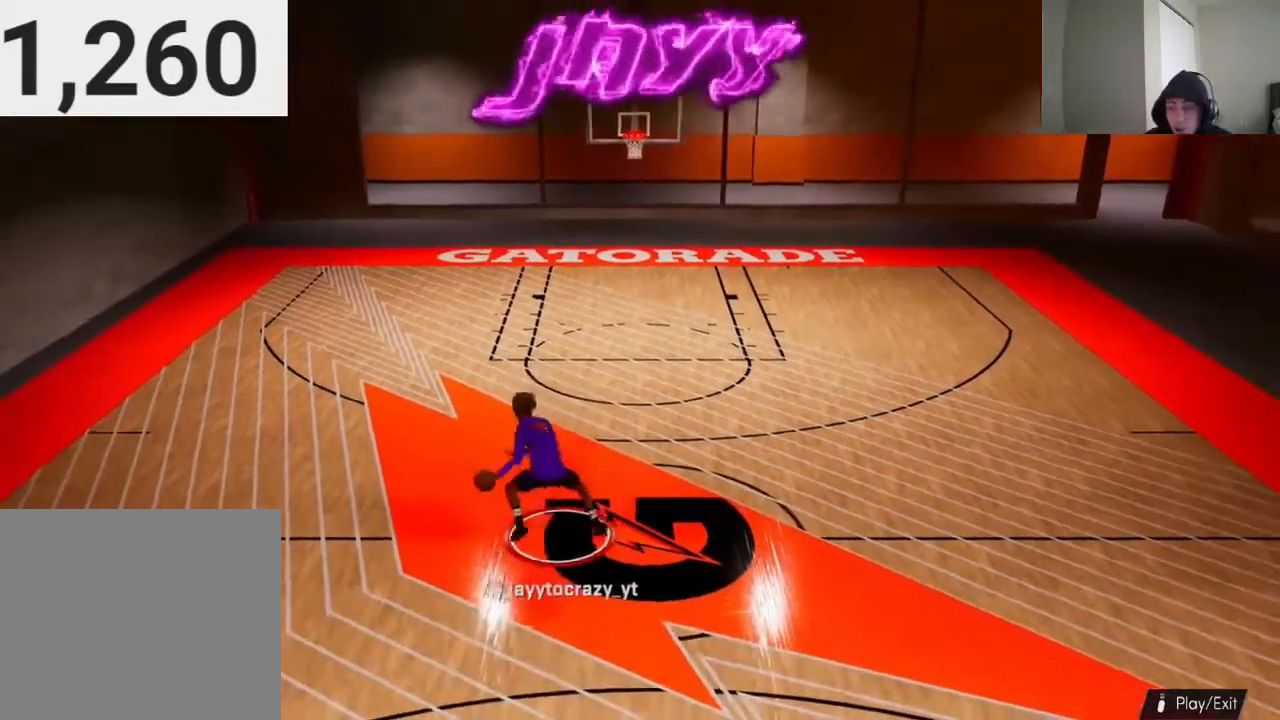
{"dt_ms": 500, "buttons": ["R2"], "left_stick": "up", "right_stick": "center", "events": [[67, "left_stick", "up"]]}
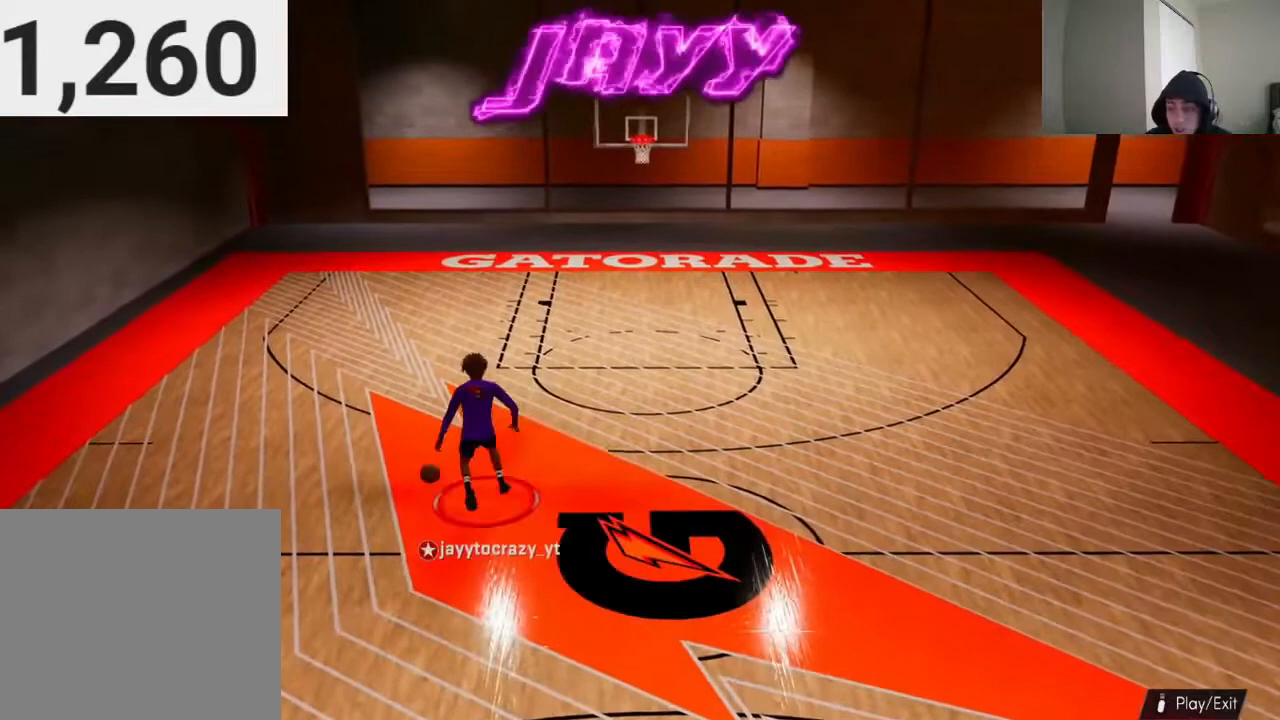
{"dt_ms": 500, "buttons": [], "left_stick": "down-left", "right_stick": "center", "events": [[267, "right_stick", "up-left"], [300, "left_stick", "center"], [367, "R2", "up"], [467, "right_stick", "center"], [500, "left_stick", "down-left"]]}
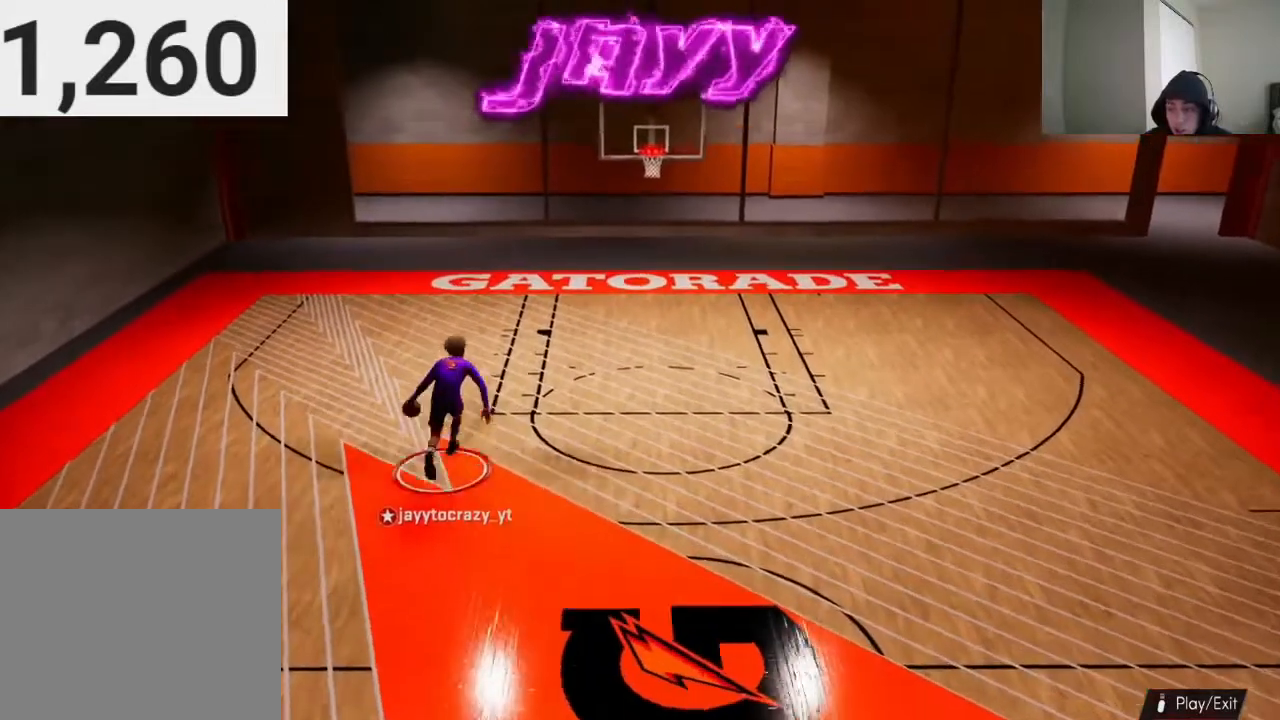
{"dt_ms": 500, "buttons": [], "left_stick": "down-left", "right_stick": "center", "events": []}
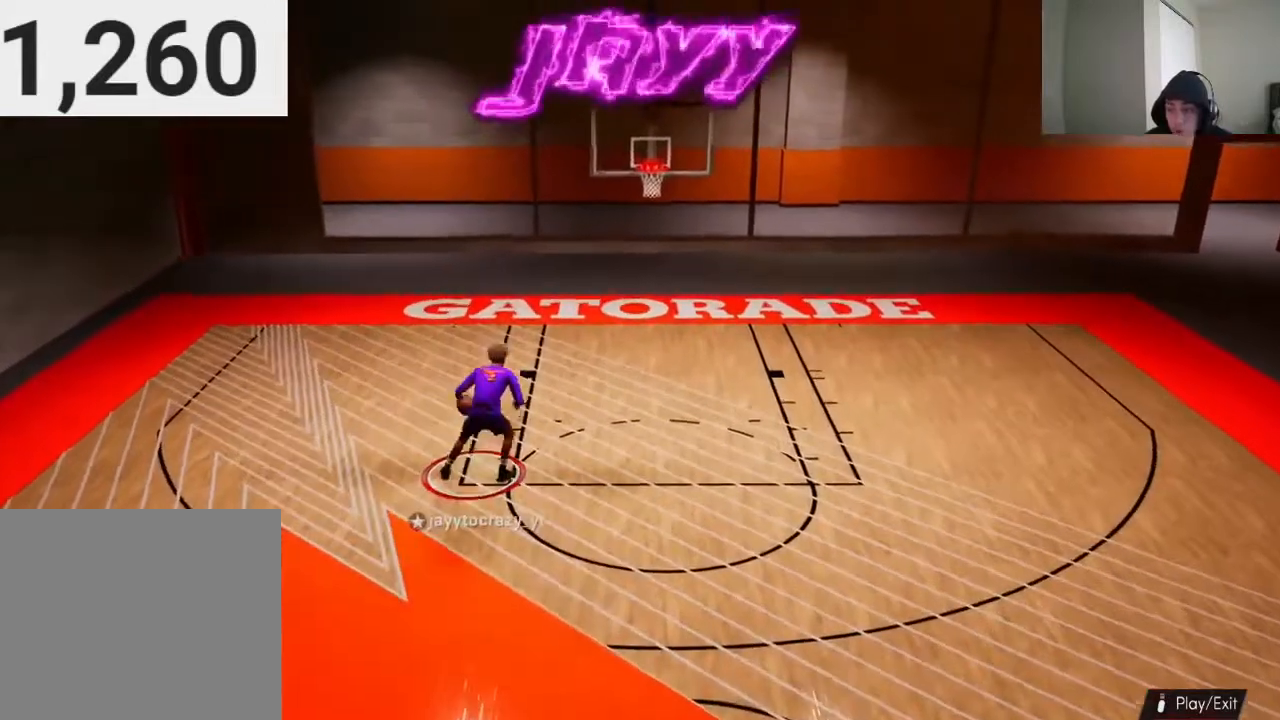
{"dt_ms": 500, "buttons": [], "left_stick": "down-left", "right_stick": "center", "events": []}